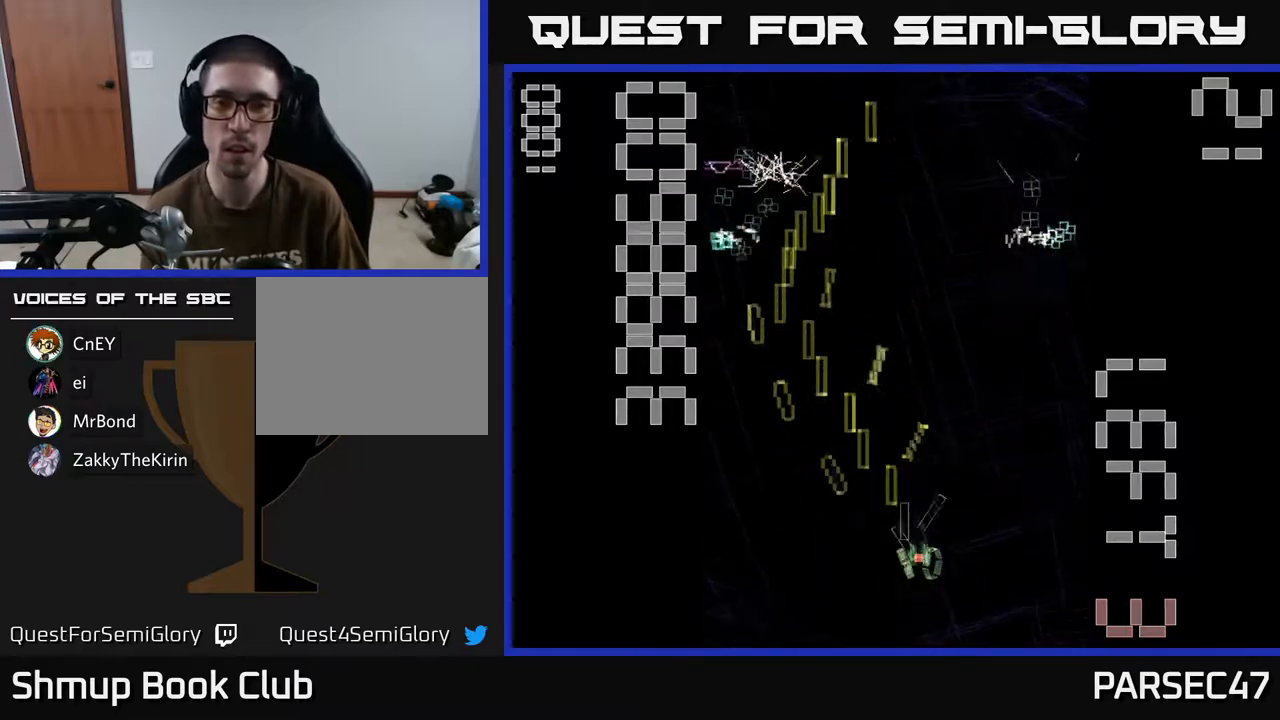
Gameplay with a controller (Xbox layout); each line is a JSON object with the inputs held at the frame after it. "events" lists button and stick changes between this image and that frame as [ms after this image, input, new state], when the widget could be followed in between. Not read: left_stick right_stick.
{"buttons": ["R2", "DPAD_LEFT"], "events": [[183, "DPAD_RIGHT", "up"], [217, "DPAD_LEFT", "down"]]}
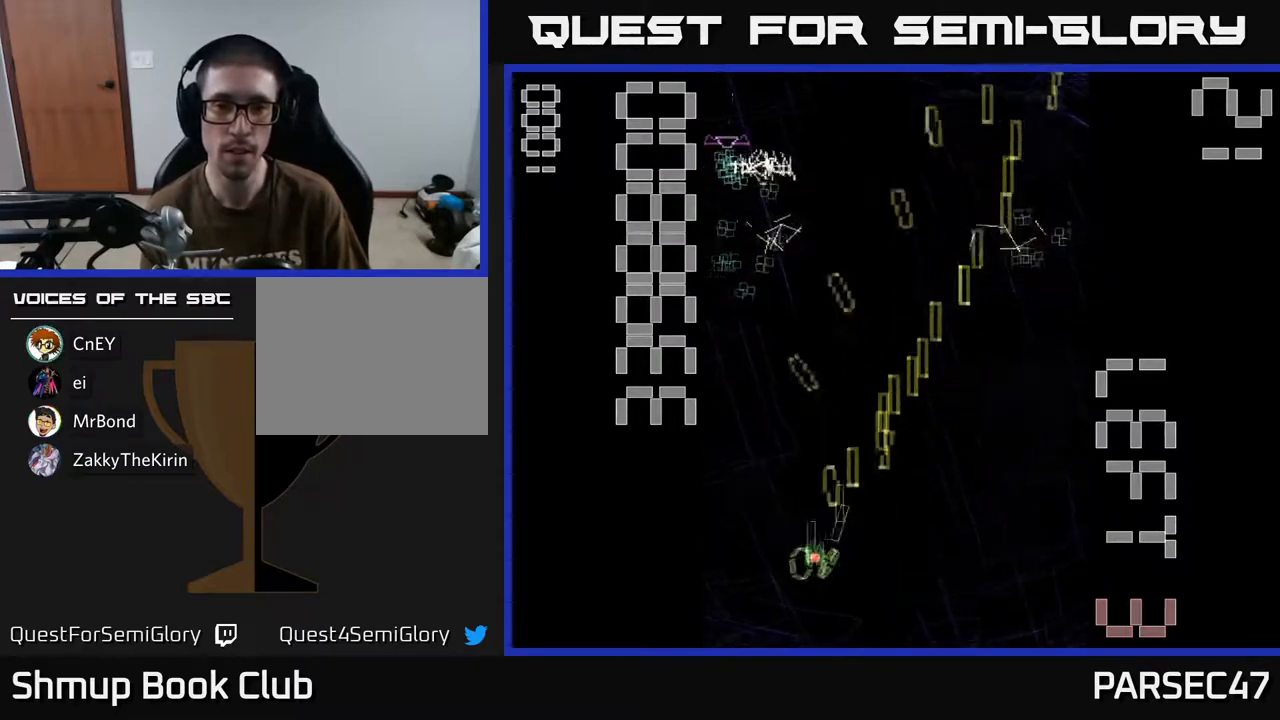
{"buttons": ["R2", "DPAD_LEFT"], "events": [[50, "DPAD_LEFT", "up"], [83, "DPAD_RIGHT", "down"], [367, "DPAD_RIGHT", "up"], [450, "DPAD_LEFT", "down"]]}
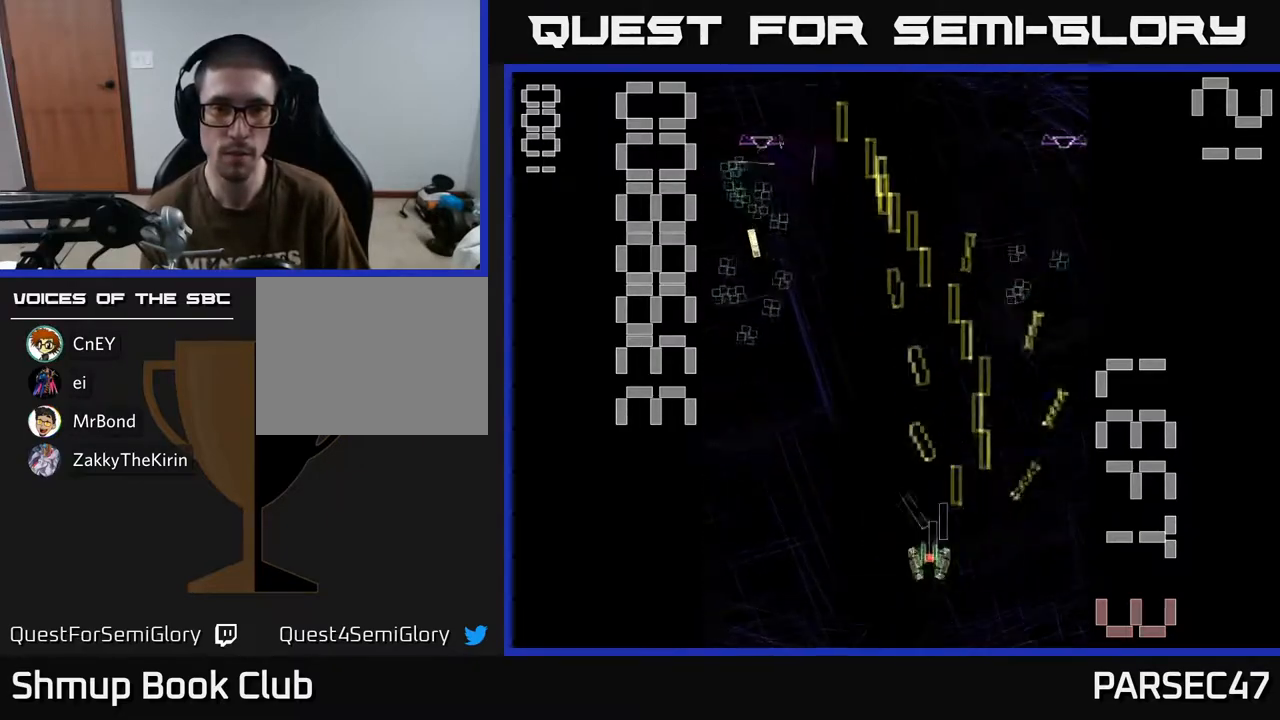
{"buttons": ["R2", "DPAD_UP"], "events": [[167, "DPAD_UP", "down"], [383, "DPAD_LEFT", "up"]]}
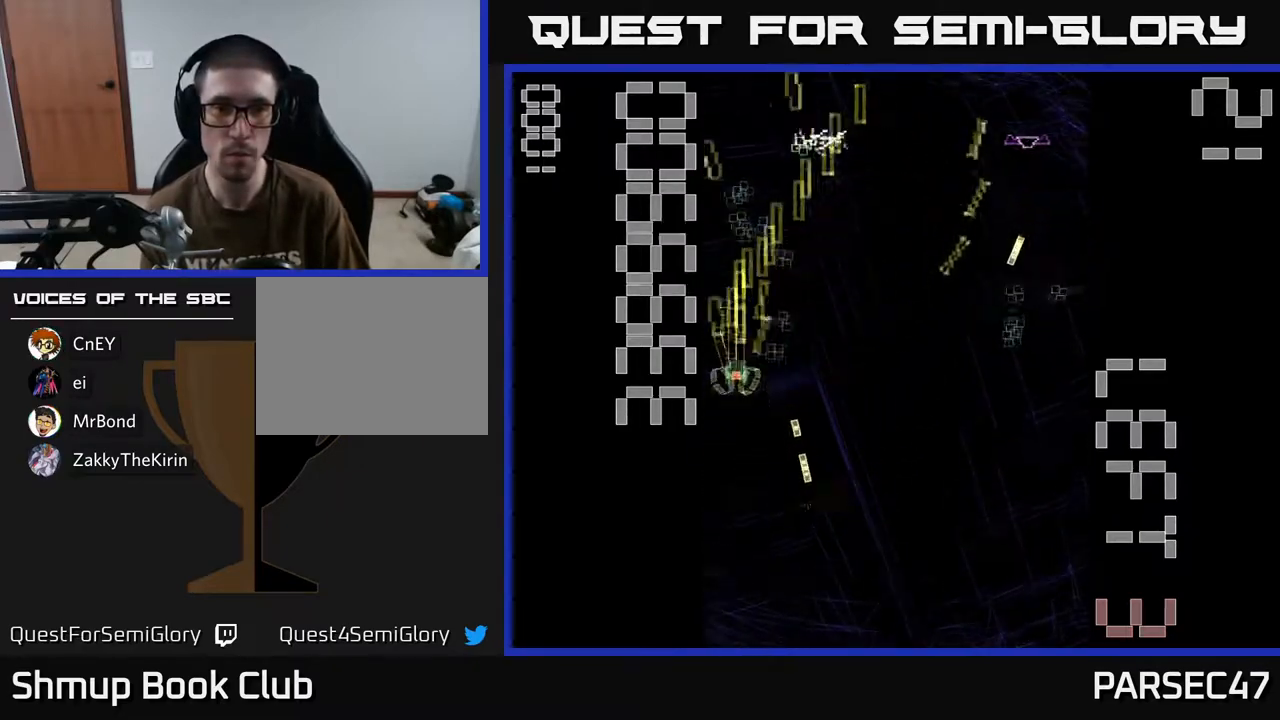
{"buttons": ["R2", "DPAD_RIGHT"], "events": [[233, "DPAD_UP", "up"], [250, "DPAD_RIGHT", "down"], [283, "DPAD_DOWN", "down"], [317, "DPAD_RIGHT", "up"], [400, "DPAD_RIGHT", "down"], [467, "DPAD_DOWN", "up"]]}
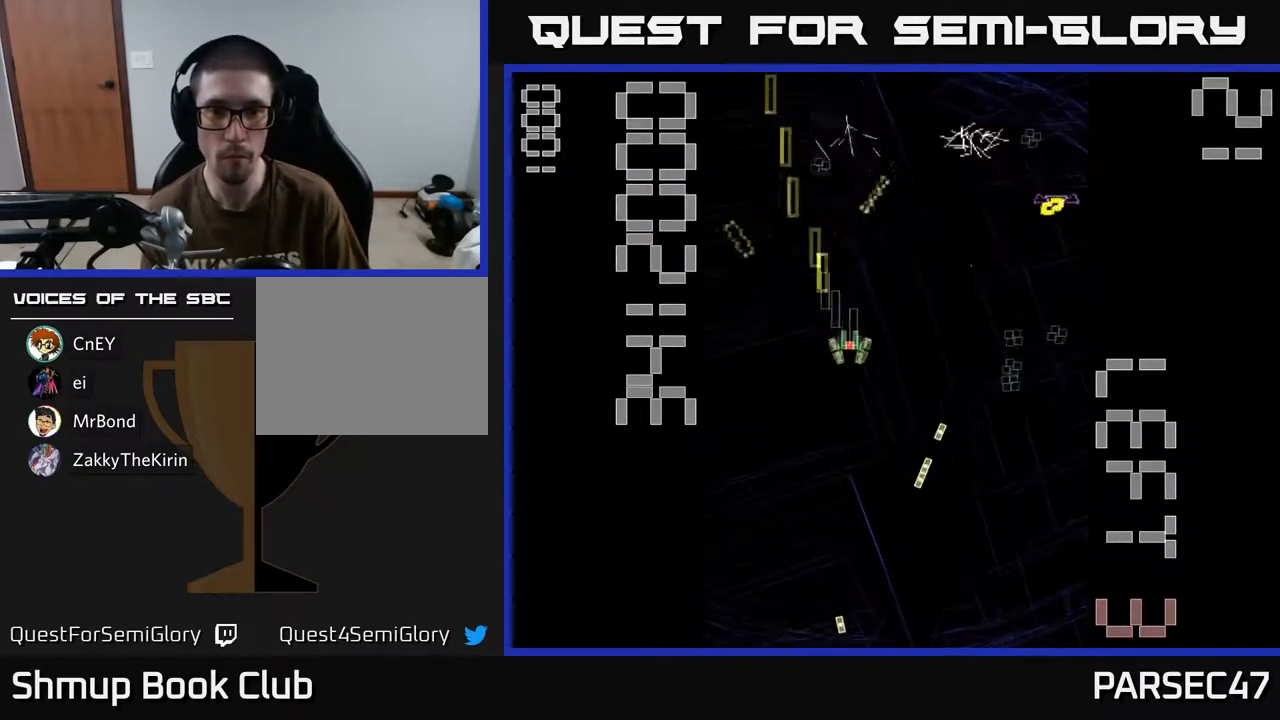
{"buttons": ["R2", "DPAD_LEFT"], "events": [[233, "DPAD_DOWN", "down"], [350, "DPAD_RIGHT", "up"], [417, "DPAD_LEFT", "down"], [450, "DPAD_DOWN", "up"]]}
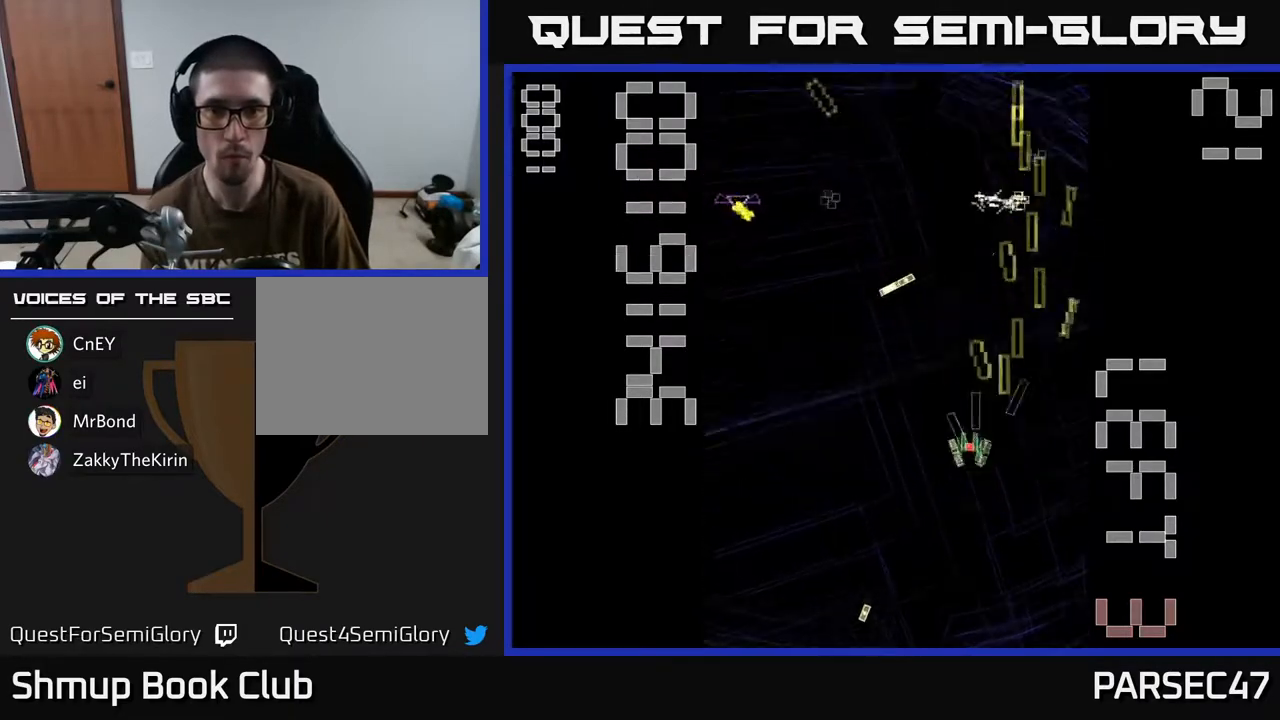
{"buttons": ["R2", "DPAD_RIGHT"], "events": [[300, "DPAD_LEFT", "up"], [317, "DPAD_RIGHT", "down"]]}
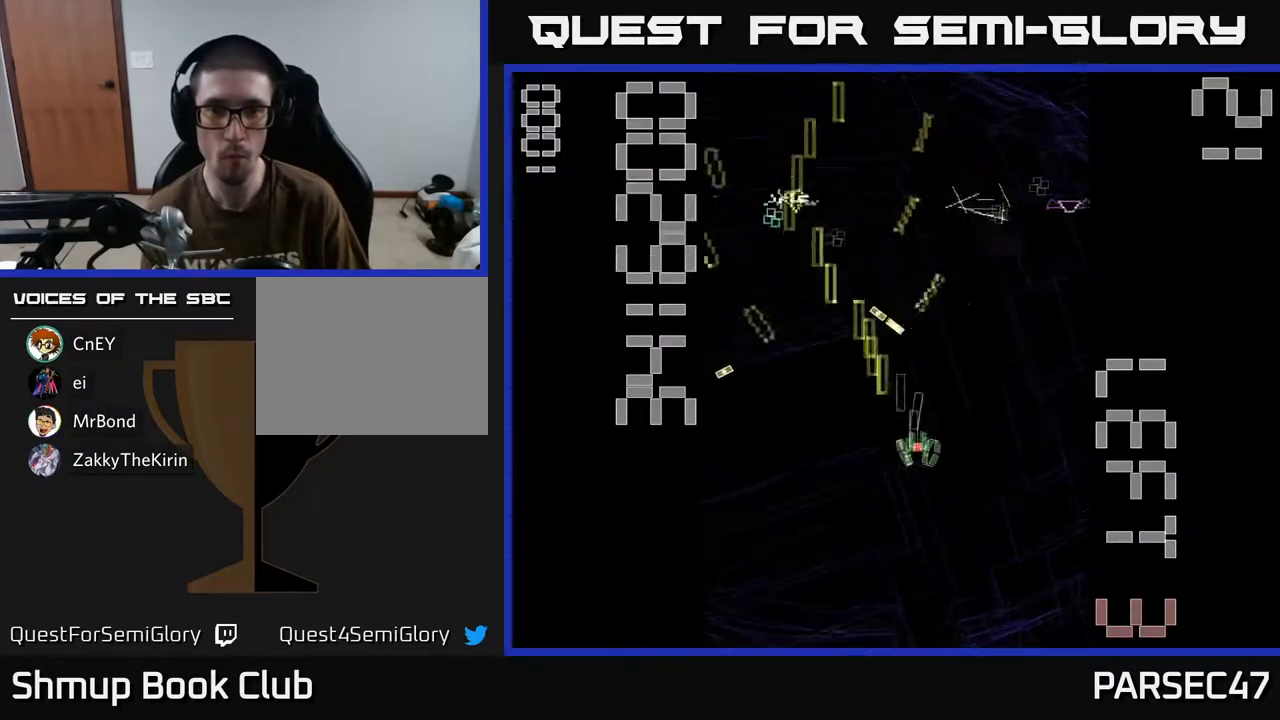
{"buttons": ["R2", "DPAD_UP", "DPAD_LEFT"], "events": [[33, "DPAD_DOWN", "down"], [150, "DPAD_RIGHT", "up"], [217, "DPAD_DOWN", "up"], [217, "DPAD_LEFT", "down"], [467, "DPAD_UP", "down"]]}
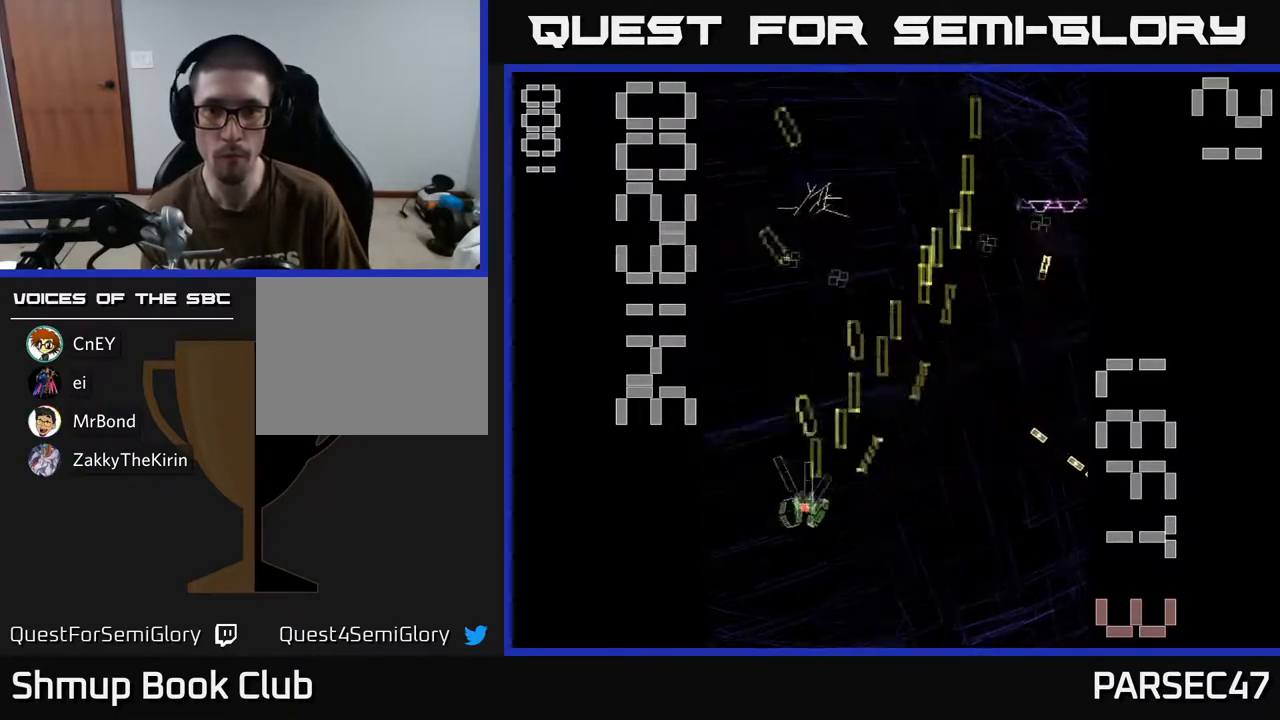
{"buttons": ["R2", "DPAD_LEFT"], "events": [[17, "DPAD_LEFT", "up"], [33, "DPAD_UP", "up"], [50, "DPAD_RIGHT", "down"], [333, "DPAD_RIGHT", "up"], [383, "DPAD_LEFT", "down"]]}
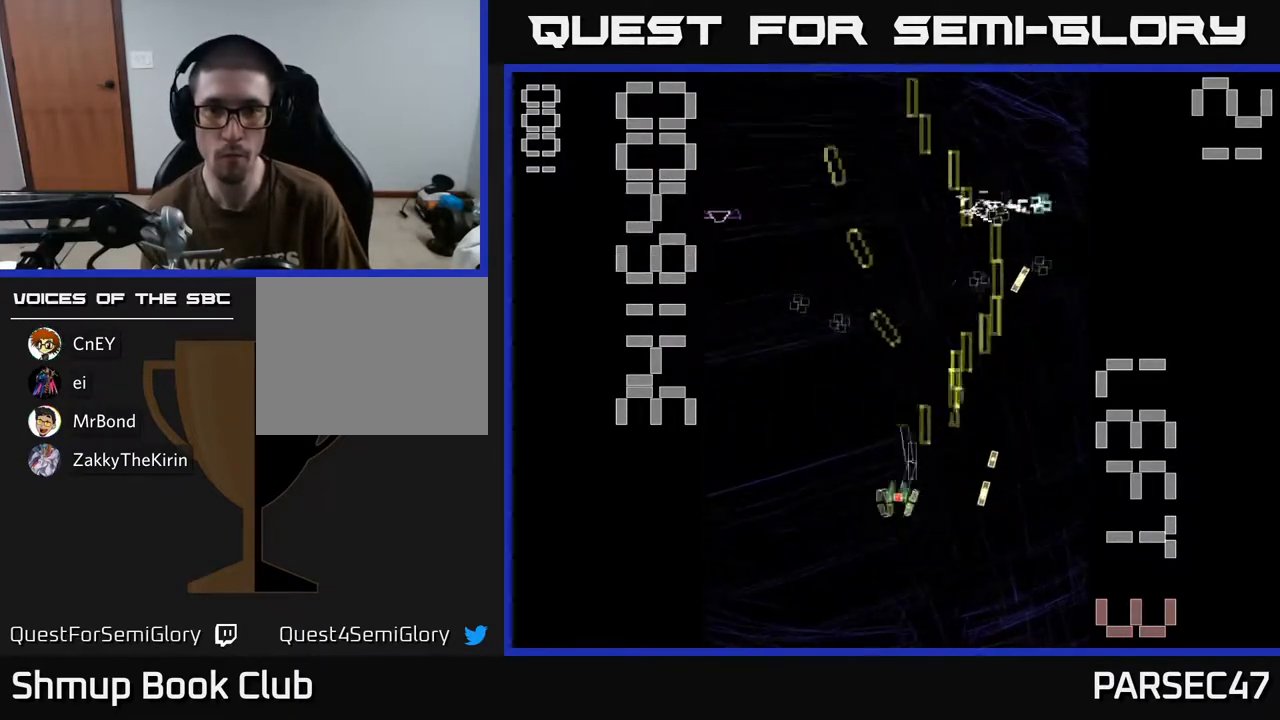
{"buttons": ["R2", "DPAD_LEFT"], "events": [[117, "DPAD_UP", "down"], [133, "DPAD_LEFT", "up"], [183, "DPAD_RIGHT", "down"], [183, "DPAD_UP", "up"], [333, "DPAD_DOWN", "down"], [333, "DPAD_RIGHT", "up"], [383, "DPAD_LEFT", "down"], [400, "DPAD_DOWN", "up"]]}
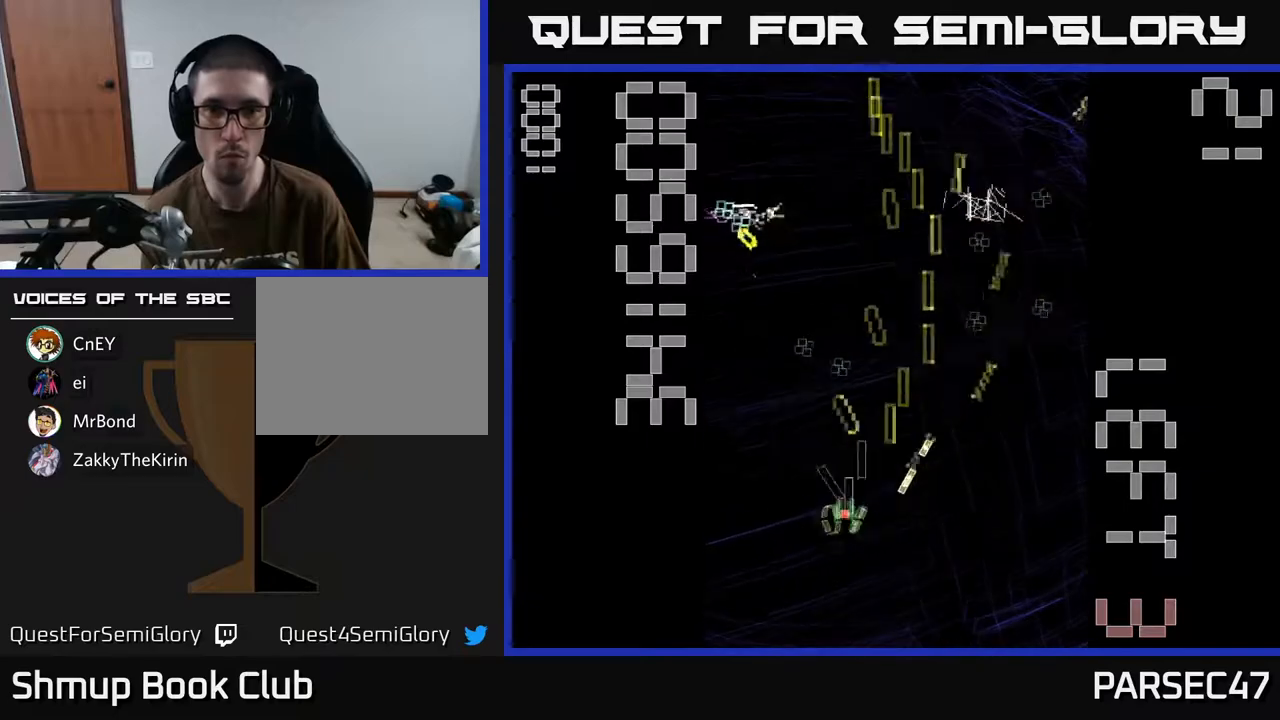
{"buttons": ["R2", "DPAD_RIGHT"], "events": [[117, "DPAD_UP", "down"], [150, "DPAD_LEFT", "up"], [200, "DPAD_RIGHT", "down"], [250, "DPAD_UP", "up"]]}
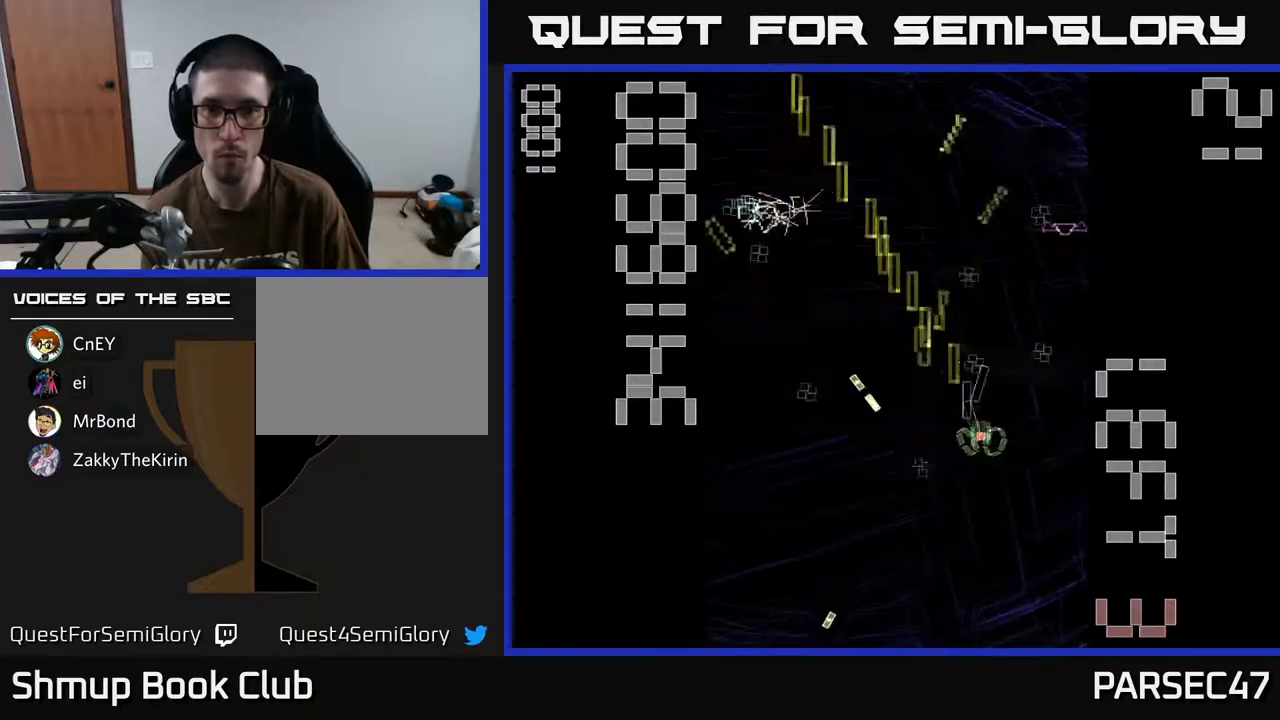
{"buttons": ["R2", "DPAD_LEFT"], "events": [[83, "DPAD_UP", "down"], [117, "DPAD_RIGHT", "up"], [217, "DPAD_LEFT", "down"], [217, "DPAD_UP", "up"], [300, "DPAD_DOWN", "down"], [483, "DPAD_DOWN", "up"]]}
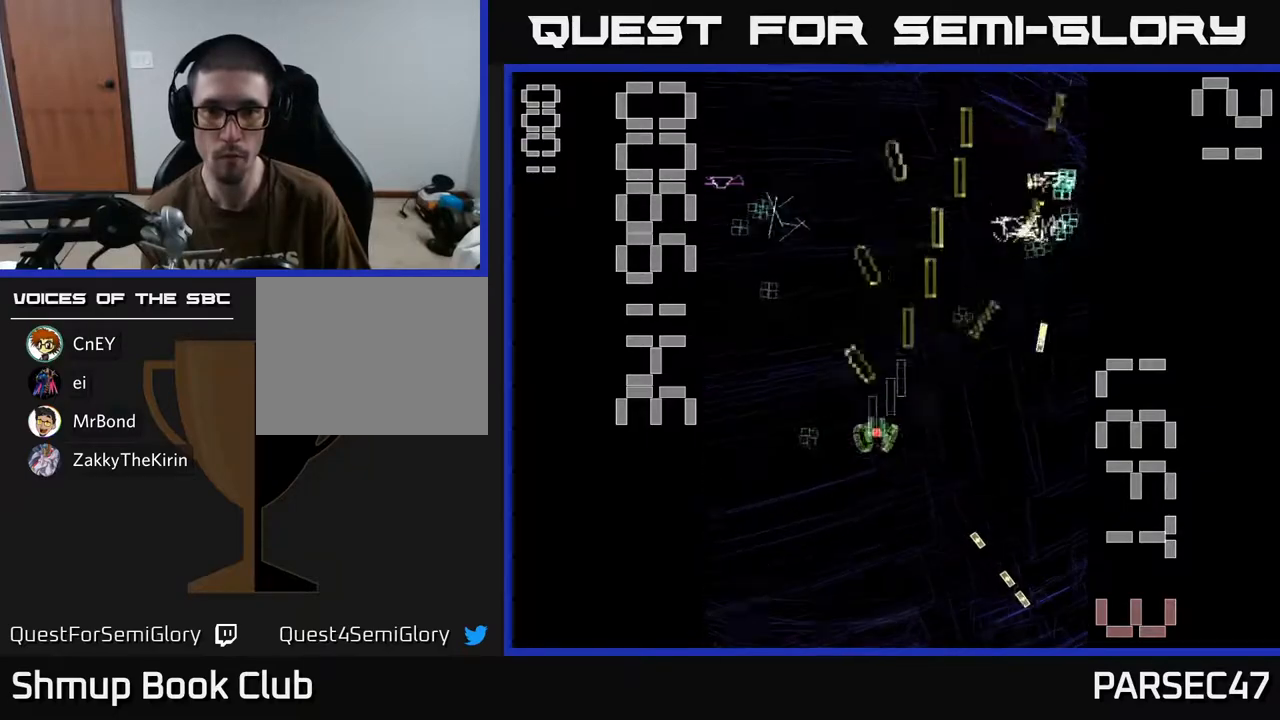
{"buttons": ["R2", "DPAD_DOWN", "DPAD_LEFT"], "events": [[67, "DPAD_UP", "down"], [100, "DPAD_LEFT", "up"], [150, "DPAD_RIGHT", "down"], [183, "DPAD_UP", "up"], [300, "DPAD_UP", "down"], [383, "DPAD_UP", "up"], [433, "DPAD_RIGHT", "up"], [483, "DPAD_DOWN", "down"], [483, "DPAD_LEFT", "down"]]}
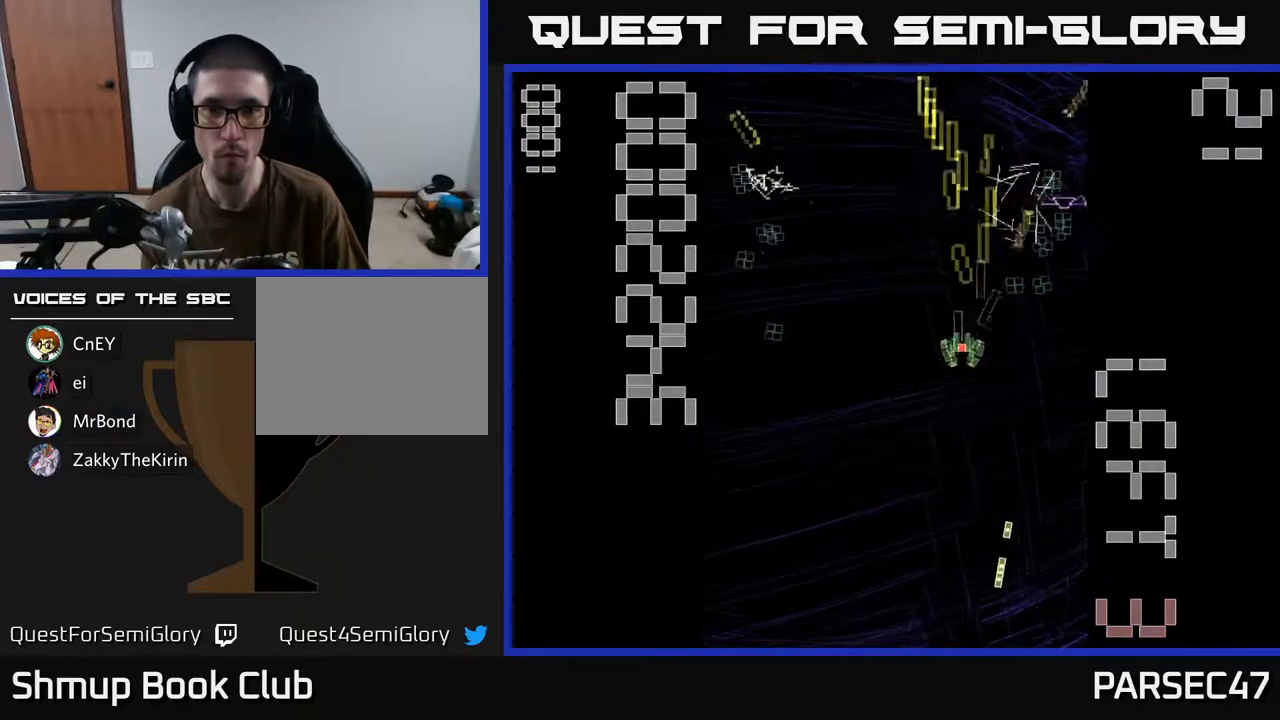
{"buttons": ["R2", "DPAD_RIGHT"], "events": [[183, "DPAD_DOWN", "up"], [300, "DPAD_UP", "down"], [317, "DPAD_LEFT", "up"], [367, "DPAD_RIGHT", "down"], [367, "DPAD_UP", "up"]]}
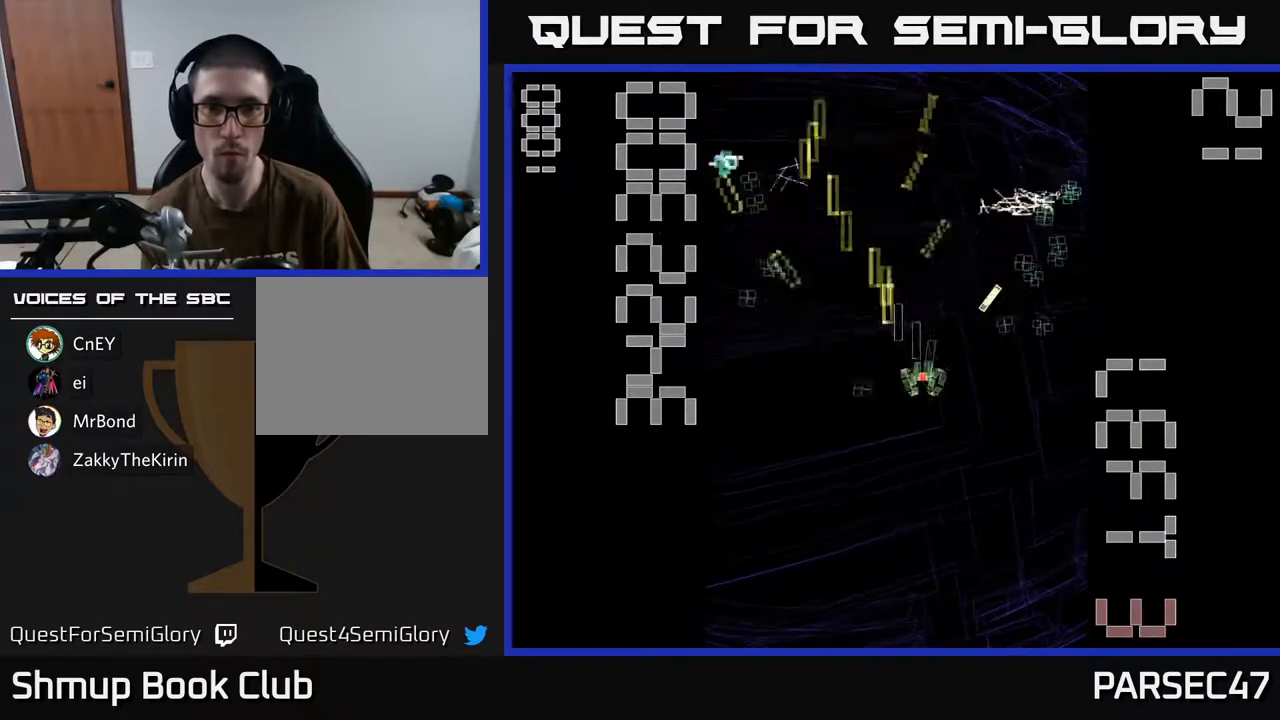
{"buttons": ["R2", "DPAD_RIGHT"], "events": [[117, "DPAD_DOWN", "down"], [133, "DPAD_RIGHT", "up"], [200, "DPAD_LEFT", "down"], [233, "DPAD_DOWN", "up"], [317, "DPAD_LEFT", "up"], [333, "DPAD_DOWN", "down"], [350, "DPAD_RIGHT", "down"], [383, "DPAD_DOWN", "up"]]}
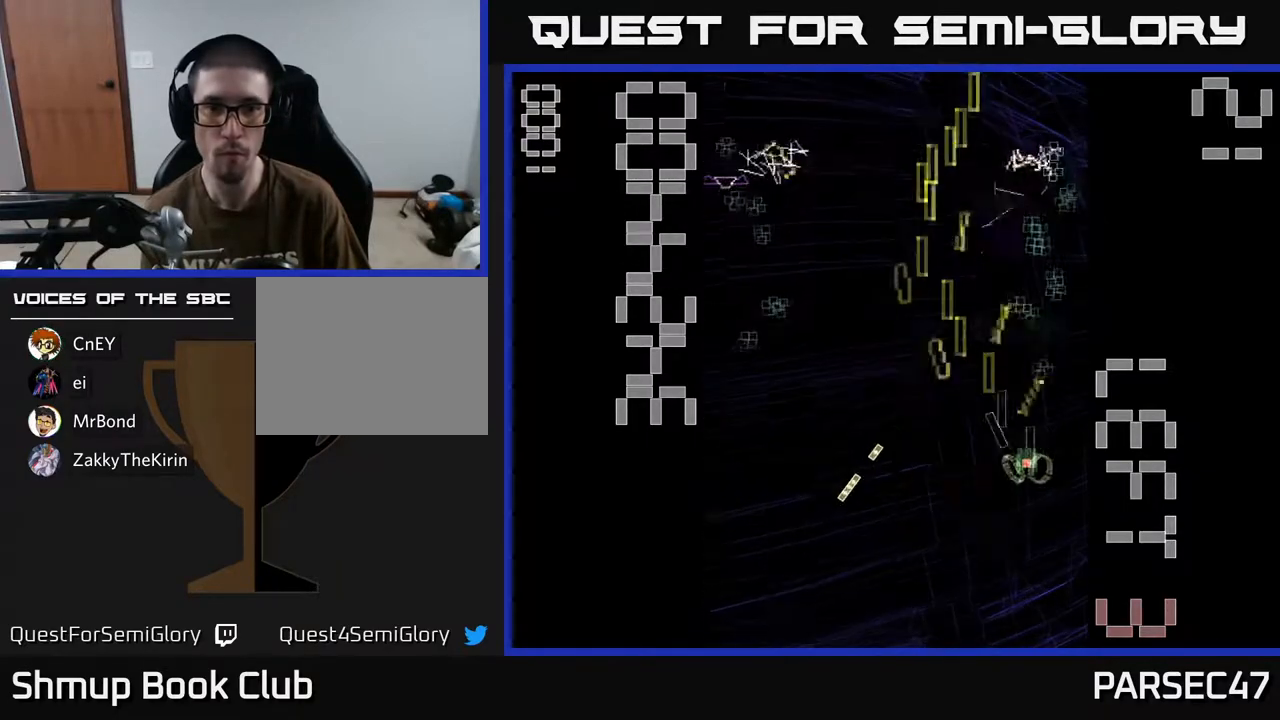
{"buttons": ["R2", "DPAD_RIGHT"], "events": [[50, "DPAD_RIGHT", "up"], [100, "DPAD_LEFT", "down"], [383, "DPAD_UP", "down"], [417, "DPAD_LEFT", "up"], [483, "DPAD_RIGHT", "down"], [483, "DPAD_UP", "up"]]}
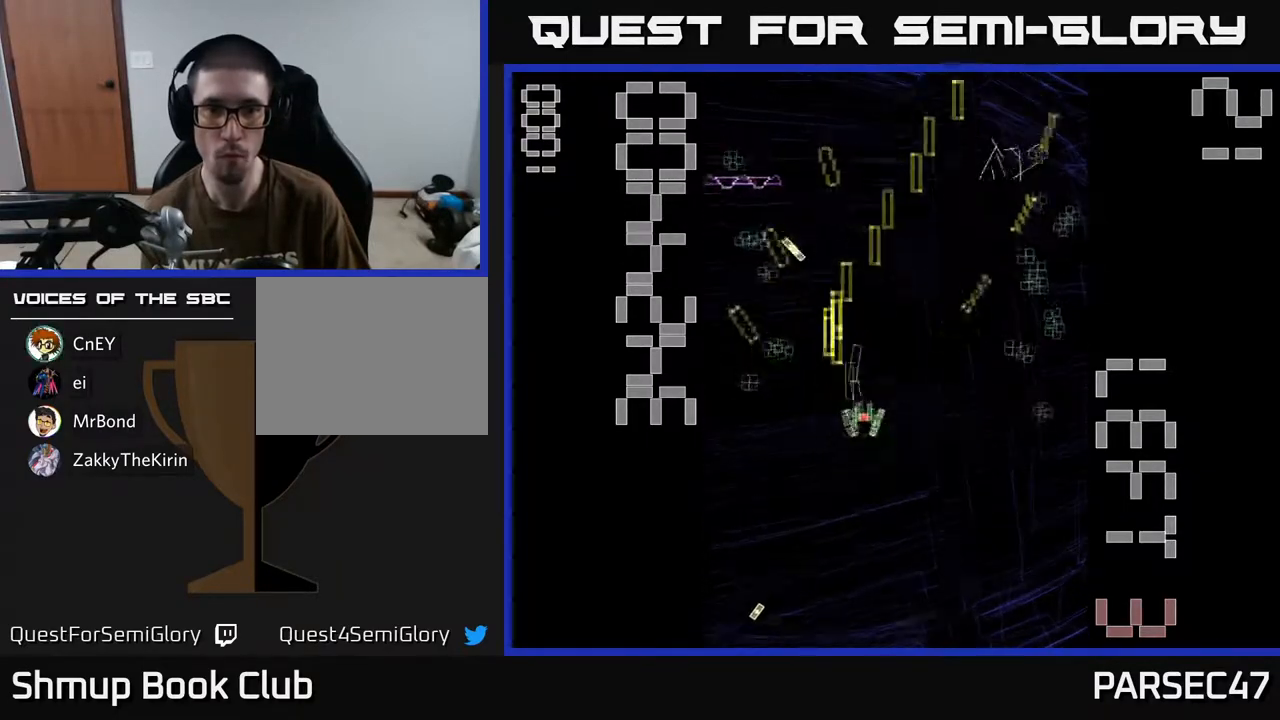
{"buttons": ["R2", "DPAD_UP", "DPAD_LEFT"], "events": [[150, "DPAD_DOWN", "down"], [200, "DPAD_RIGHT", "up"], [267, "DPAD_LEFT", "down"], [300, "DPAD_DOWN", "up"], [400, "DPAD_UP", "down"]]}
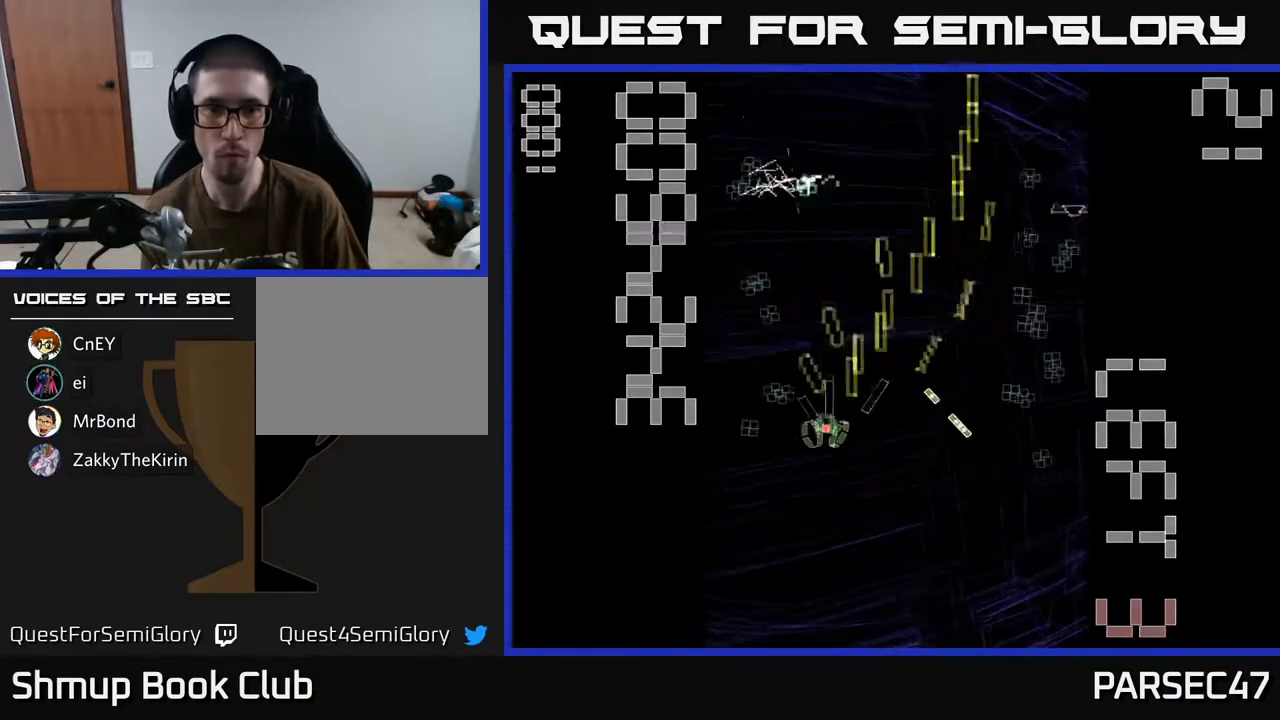
{"buttons": ["R2", "DPAD_DOWN", "DPAD_RIGHT"], "events": [[167, "DPAD_LEFT", "up"], [200, "DPAD_UP", "up"], [217, "DPAD_RIGHT", "down"], [350, "DPAD_DOWN", "down"]]}
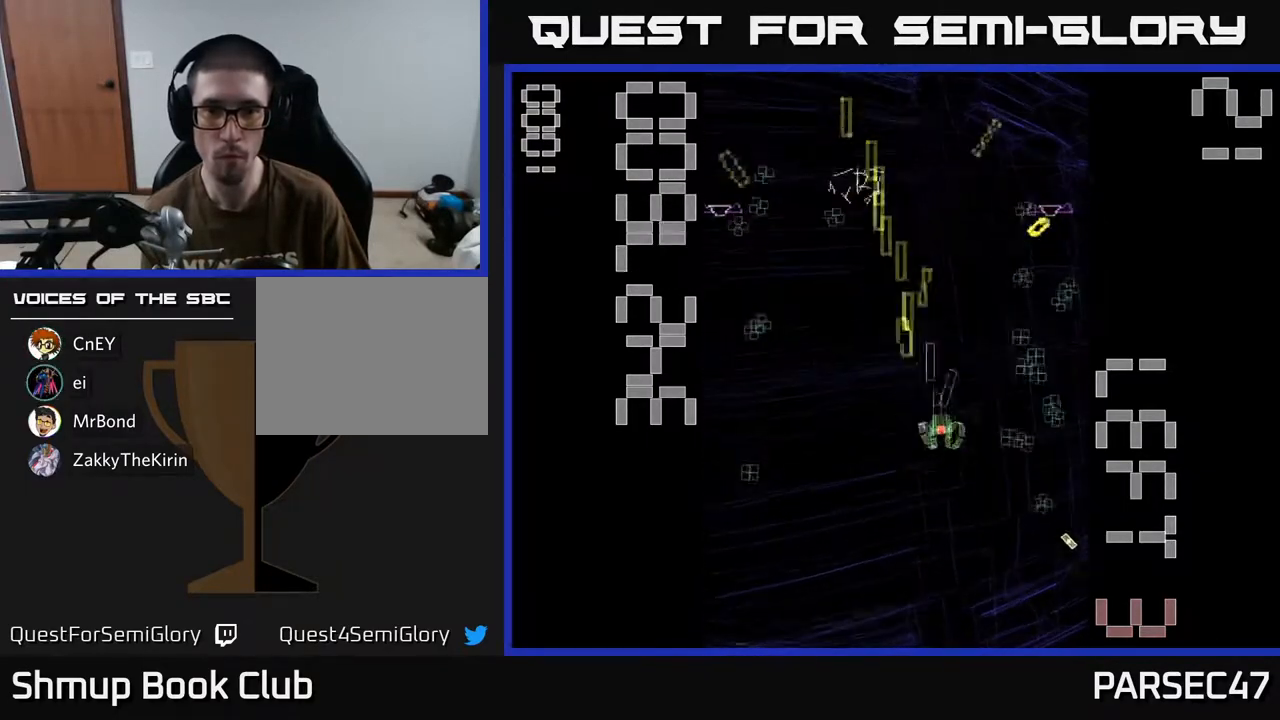
{"buttons": ["R2", "DPAD_UP"], "events": [[217, "DPAD_DOWN", "up"], [283, "DPAD_RIGHT", "up"], [283, "DPAD_UP", "down"]]}
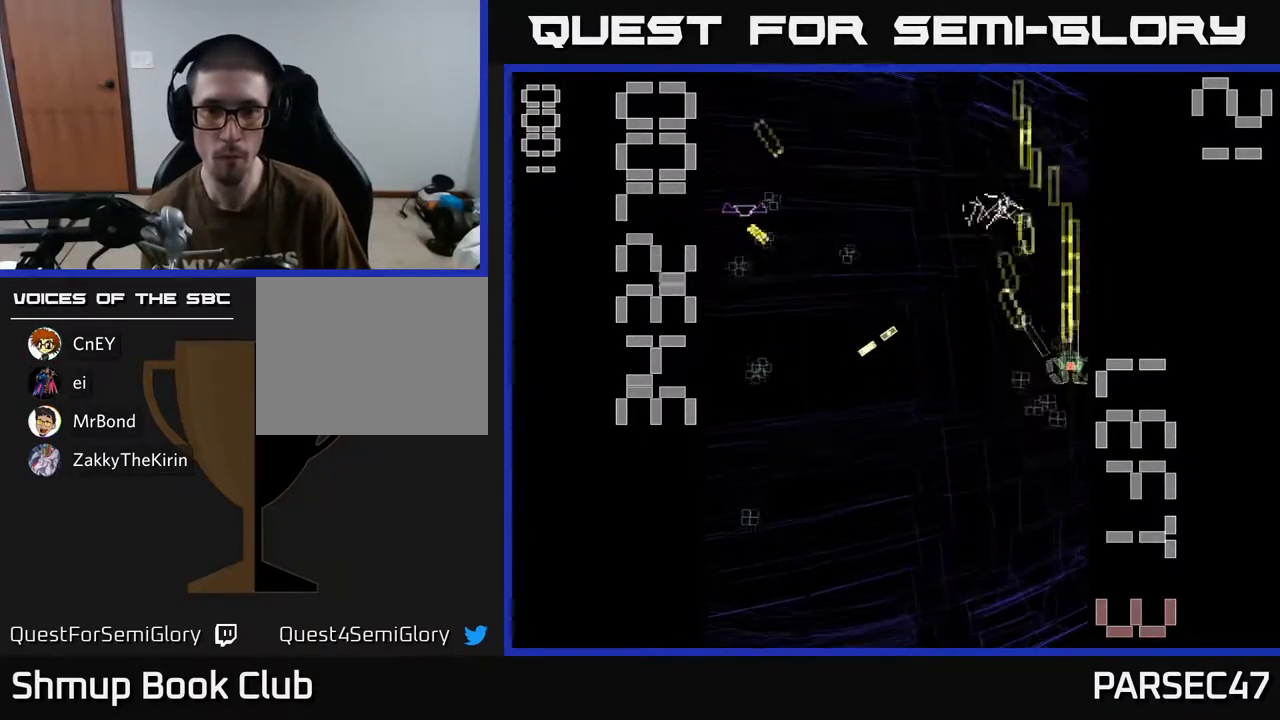
{"buttons": ["R2", "DPAD_LEFT"], "events": [[33, "DPAD_LEFT", "down"], [117, "DPAD_UP", "up"], [200, "DPAD_DOWN", "down"], [333, "DPAD_DOWN", "up"], [383, "DPAD_DOWN", "down"], [433, "DPAD_DOWN", "up"]]}
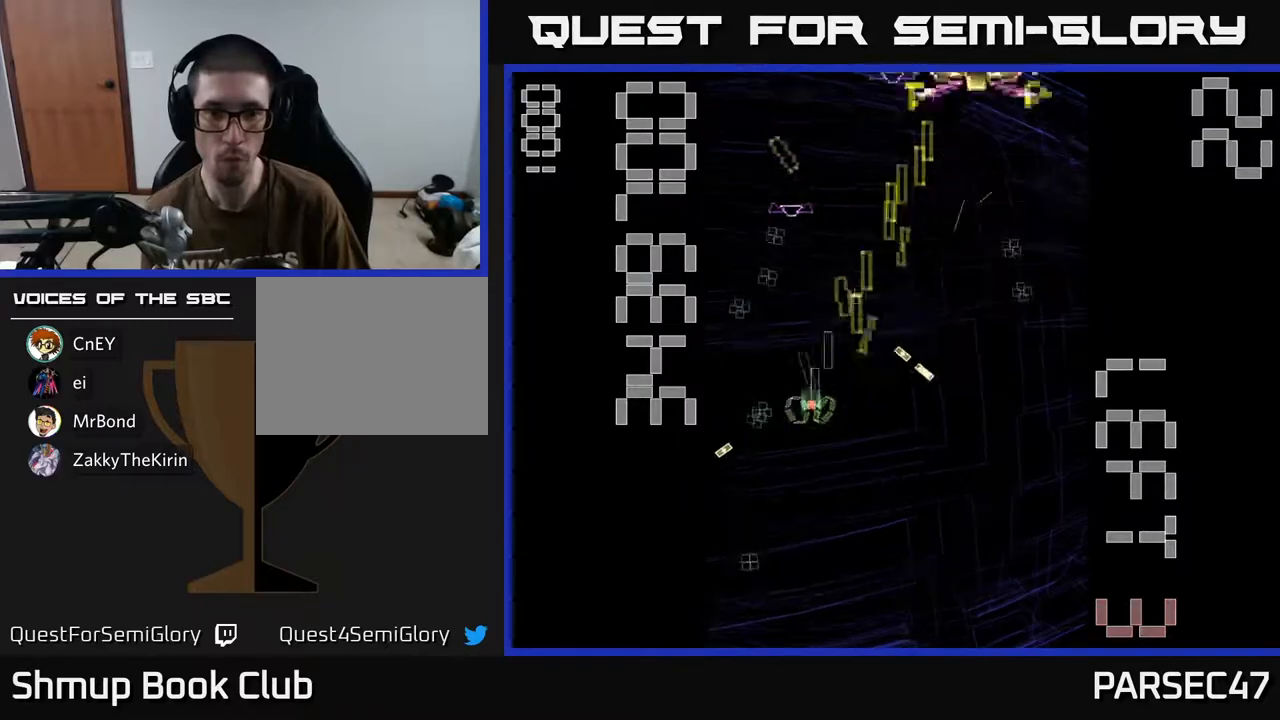
{"buttons": ["R2", "DPAD_UP", "DPAD_RIGHT"], "events": [[133, "DPAD_DOWN", "down"], [133, "DPAD_LEFT", "up"], [417, "DPAD_RIGHT", "down"], [450, "DPAD_DOWN", "up"], [500, "DPAD_UP", "down"]]}
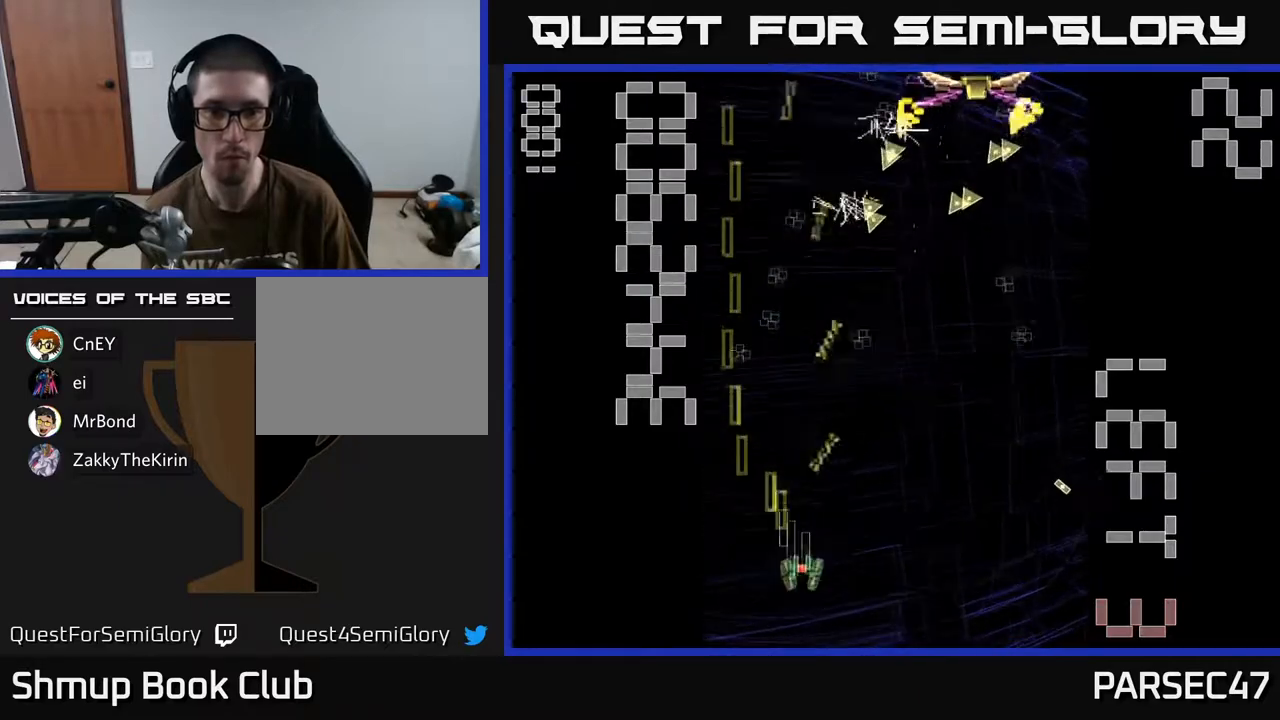
{"buttons": ["X", "R2", "DPAD_RIGHT"], "events": [[50, "X", "down"], [183, "DPAD_UP", "up"]]}
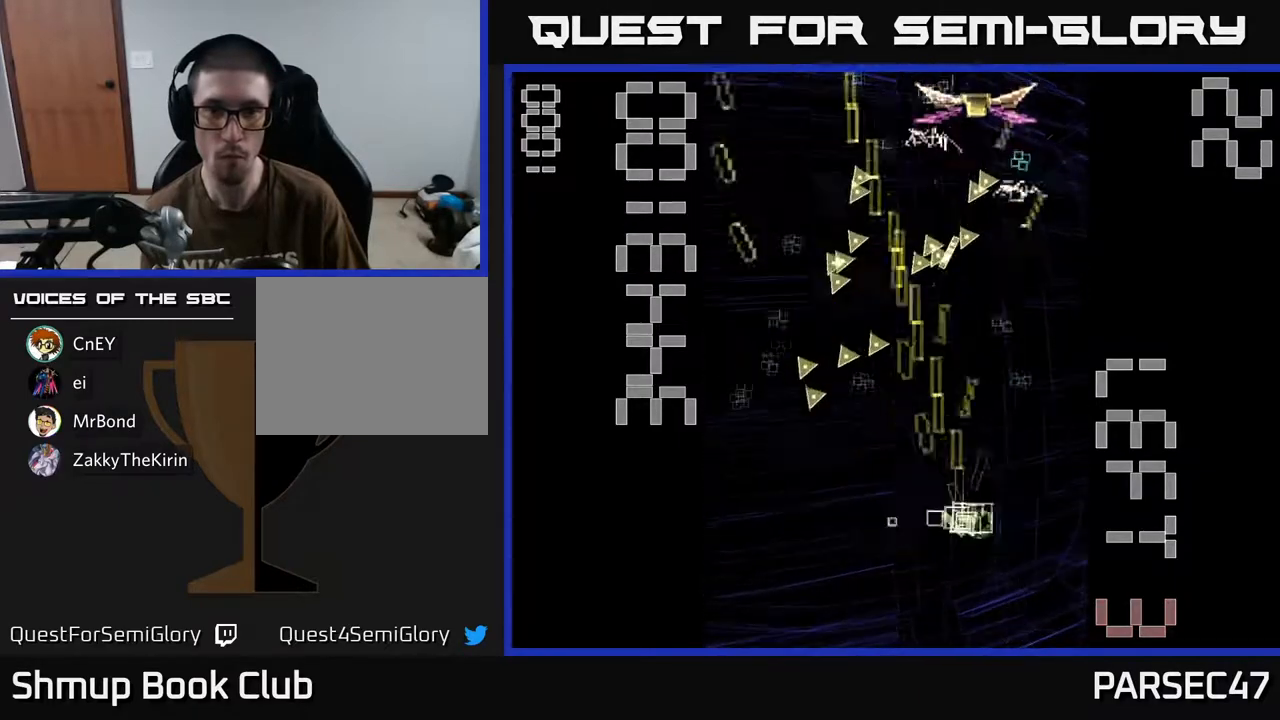
{"buttons": ["R2", "DPAD_RIGHT"], "events": [[17, "DPAD_UP", "down"], [50, "DPAD_RIGHT", "up"], [350, "X", "up"], [467, "DPAD_UP", "up"], [483, "DPAD_RIGHT", "down"]]}
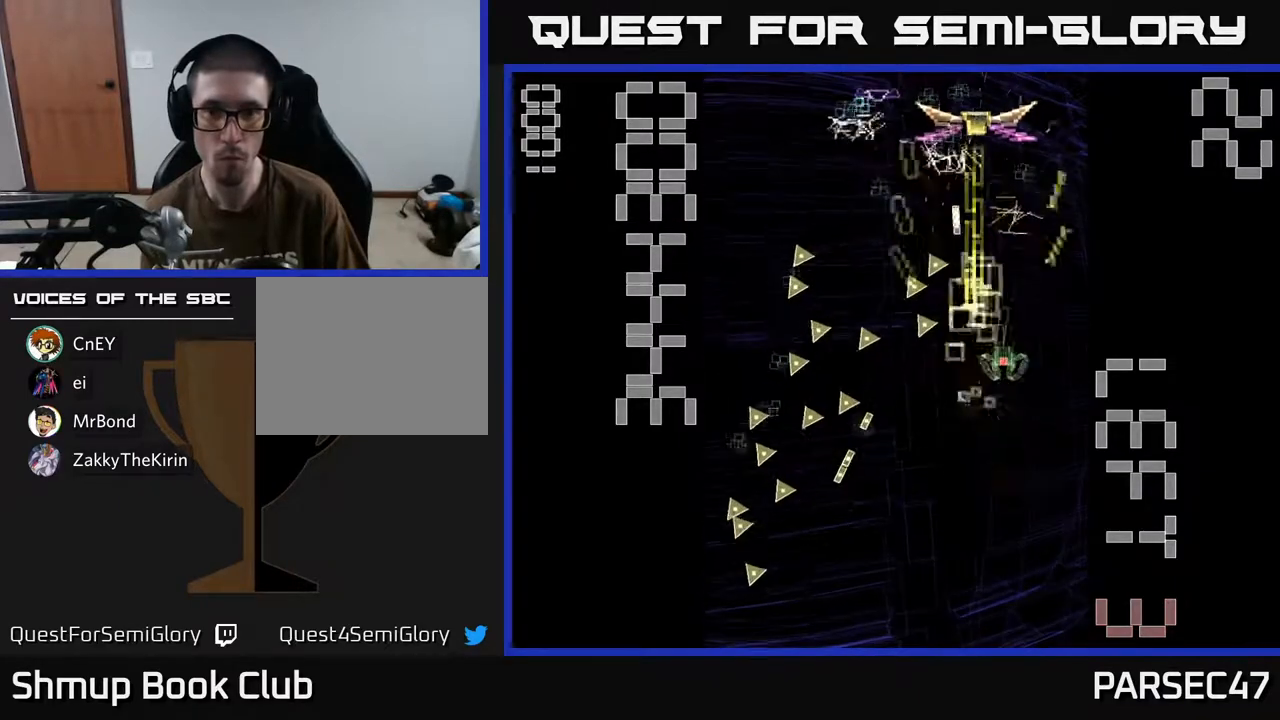
{"buttons": ["R2"], "events": [[33, "DPAD_DOWN", "down"], [33, "DPAD_RIGHT", "up"], [250, "DPAD_LEFT", "down"], [383, "DPAD_DOWN", "up"], [450, "DPAD_LEFT", "up"]]}
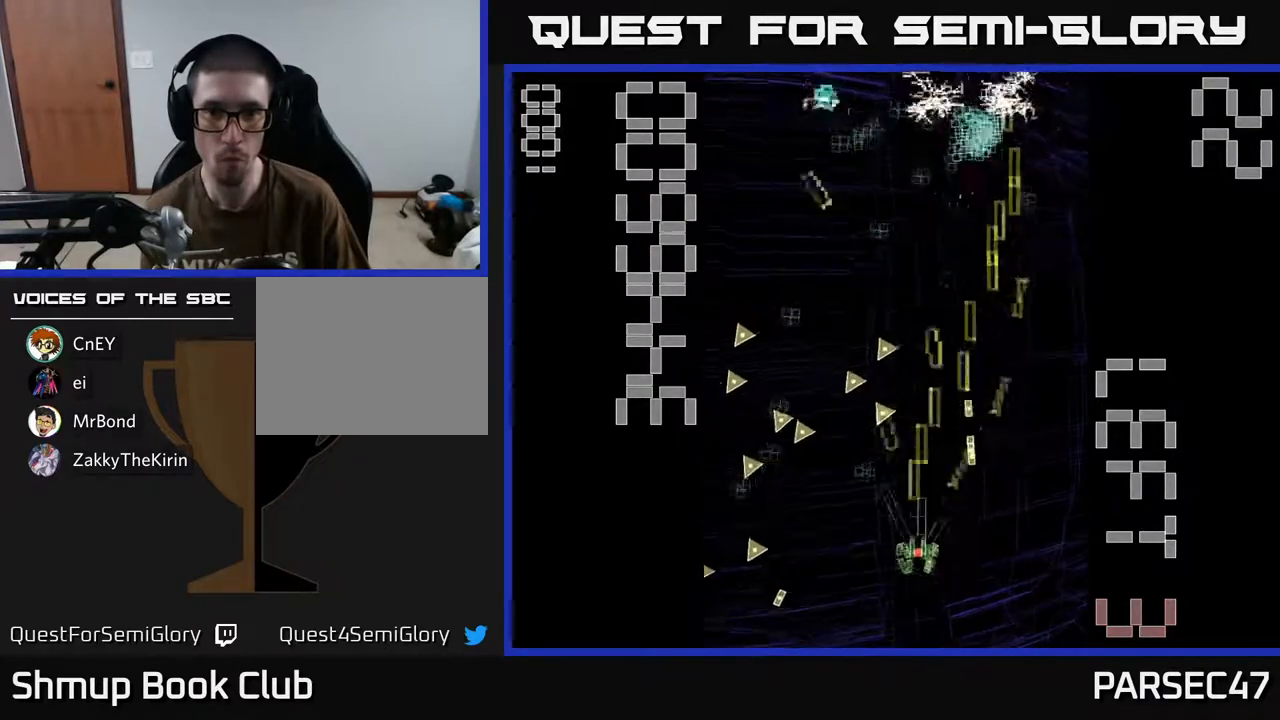
{"buttons": ["R2", "DPAD_UP"], "events": [[250, "DPAD_UP", "down"]]}
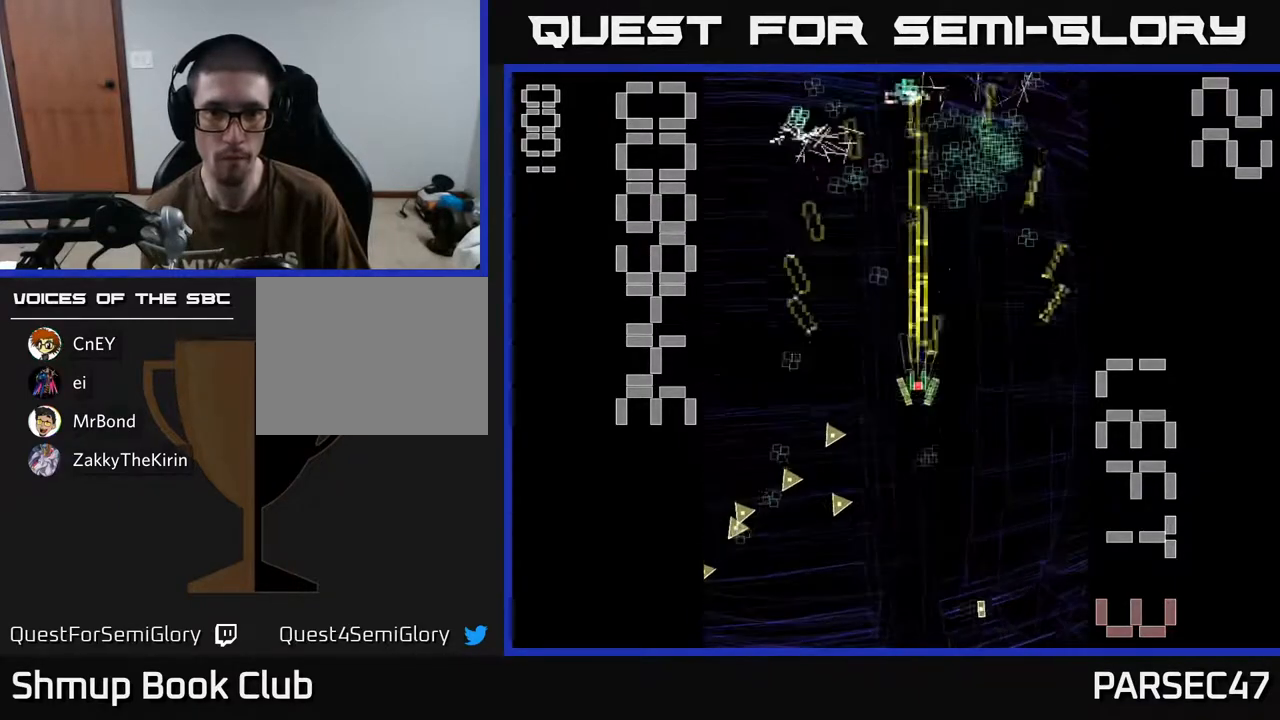
{"buttons": ["R2"], "events": [[50, "DPAD_LEFT", "down"], [117, "DPAD_UP", "up"], [250, "DPAD_DOWN", "down"], [283, "DPAD_LEFT", "up"], [483, "DPAD_DOWN", "up"]]}
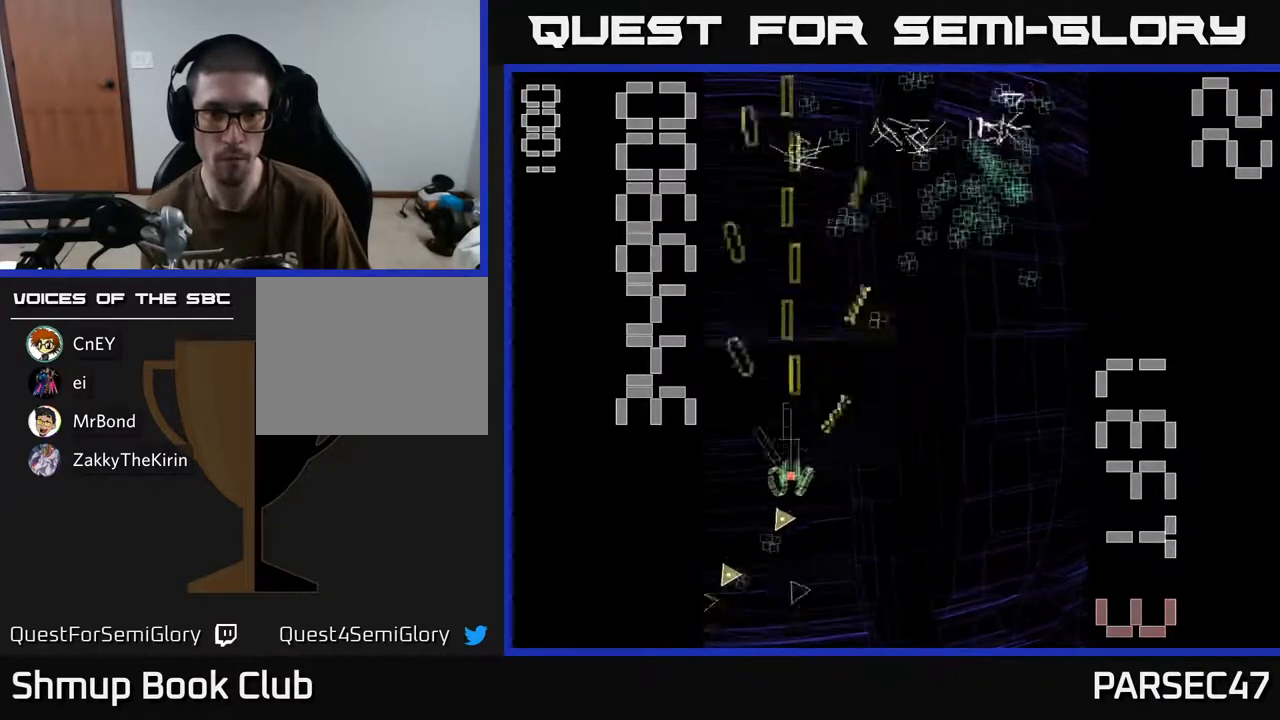
{"buttons": ["R2", "DPAD_DOWN"], "events": [[33, "DPAD_UP", "down"], [50, "DPAD_LEFT", "down"], [100, "DPAD_UP", "up"], [183, "DPAD_DOWN", "down"], [217, "DPAD_LEFT", "up"], [283, "DPAD_RIGHT", "down"], [317, "DPAD_DOWN", "up"], [400, "DPAD_RIGHT", "up"], [467, "DPAD_DOWN", "down"]]}
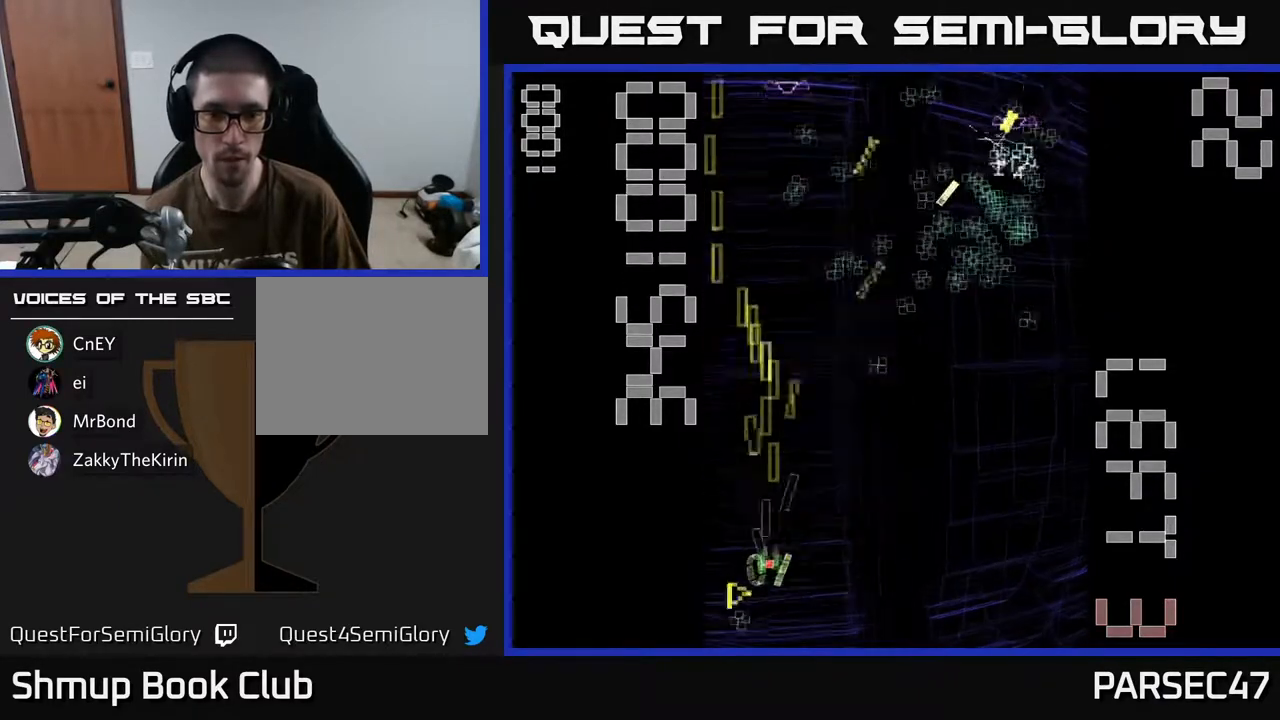
{"buttons": ["R2", "DPAD_UP", "DPAD_RIGHT"], "events": [[150, "DPAD_DOWN", "up"], [150, "DPAD_RIGHT", "down"], [200, "DPAD_UP", "down"]]}
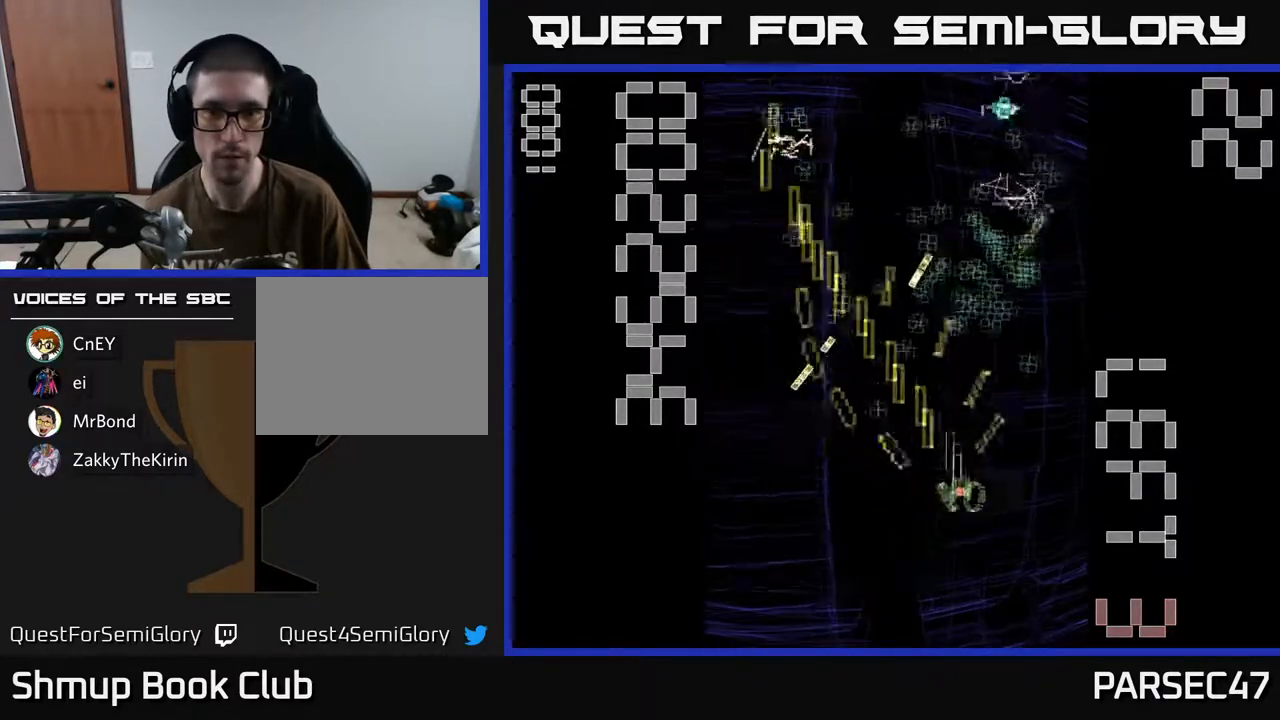
{"buttons": ["R2", "DPAD_DOWN", "DPAD_LEFT"], "events": [[217, "DPAD_RIGHT", "up"], [300, "DPAD_LEFT", "down"], [317, "DPAD_UP", "up"], [400, "DPAD_DOWN", "down"]]}
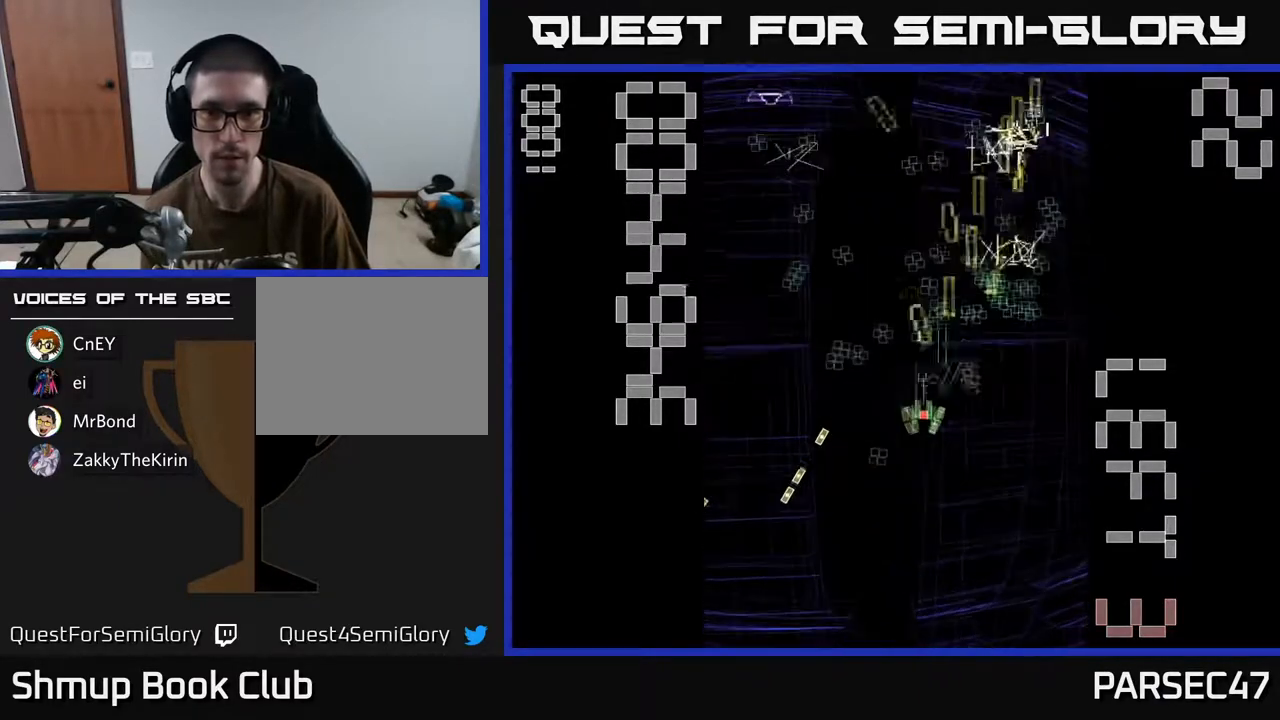
{"buttons": ["R2", "DPAD_RIGHT"], "events": [[100, "DPAD_DOWN", "up"], [133, "DPAD_UP", "down"], [317, "DPAD_LEFT", "up"], [317, "DPAD_UP", "up"], [350, "DPAD_RIGHT", "down"]]}
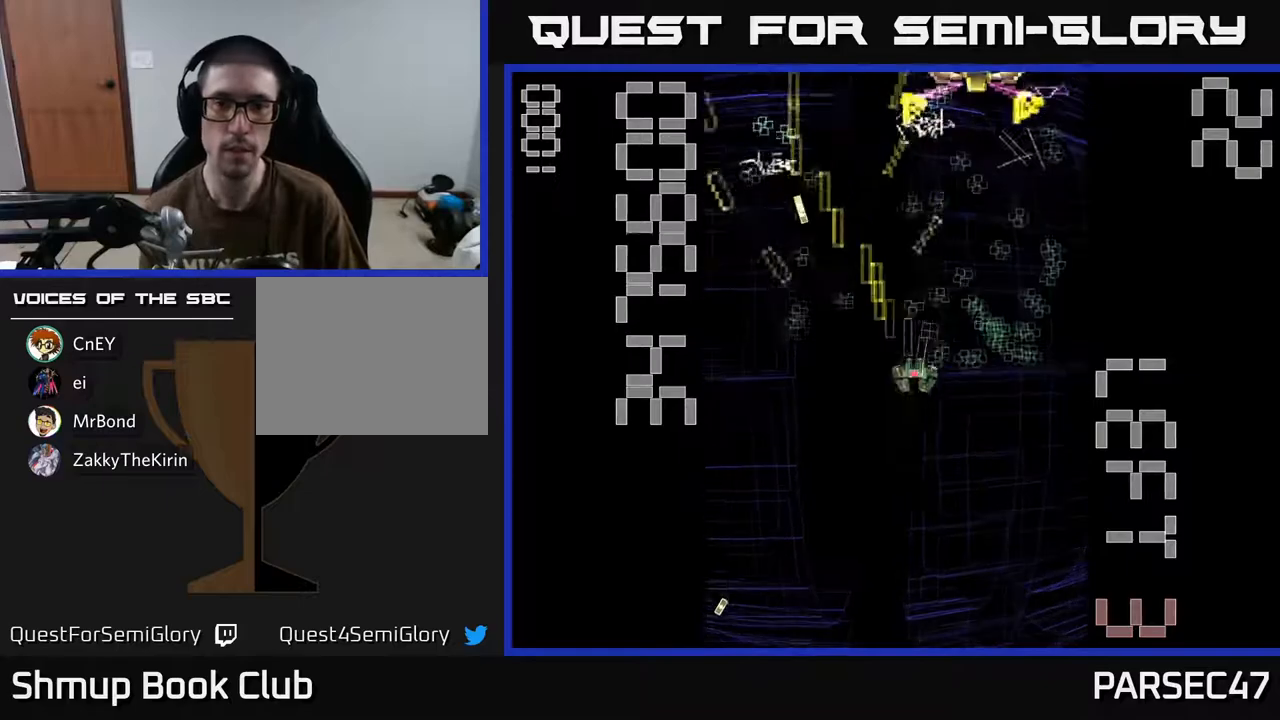
{"buttons": ["X", "R2", "DPAD_DOWN", "DPAD_RIGHT"], "events": [[100, "DPAD_UP", "down"], [150, "DPAD_RIGHT", "up"], [283, "DPAD_LEFT", "down"], [317, "DPAD_UP", "up"], [383, "DPAD_DOWN", "down"], [400, "DPAD_LEFT", "up"], [433, "X", "down"], [450, "DPAD_RIGHT", "down"]]}